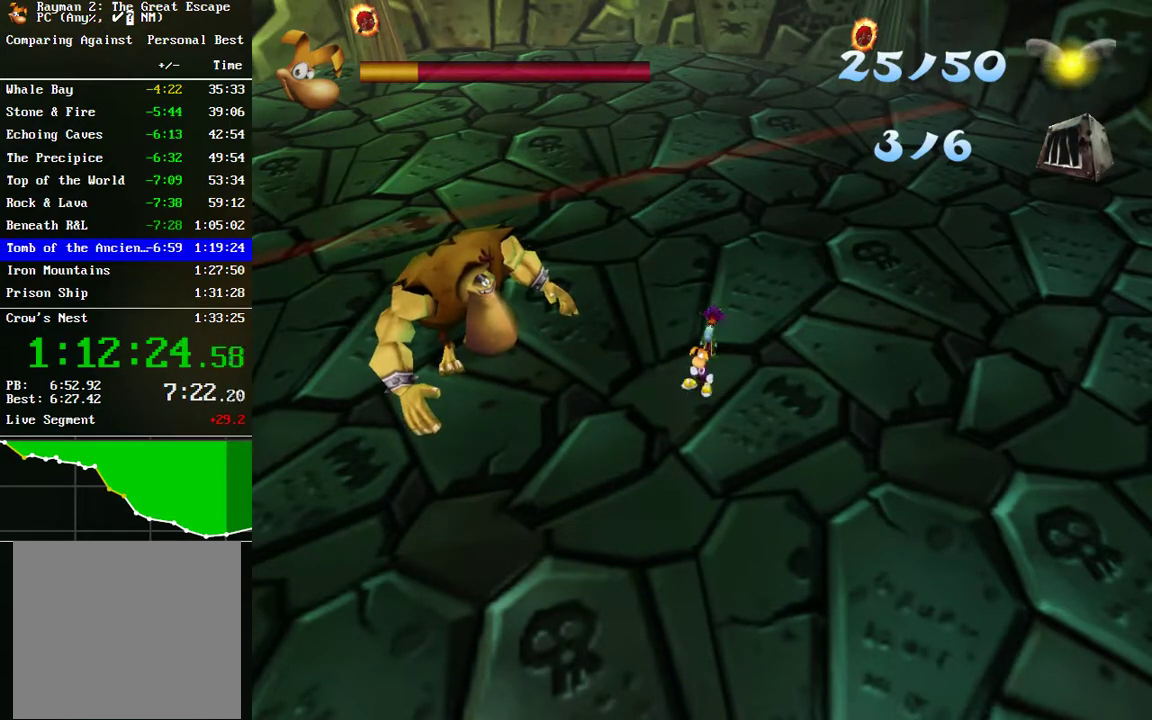
Gameplay with a controller (Xbox layout); each line is a JSON object with the inputs held at the frame after it. "events" lists button and stick changes between this image and that frame as [ms after this image, input, new state], when the widget could be followed in between.
{"buttons": [], "left_stick": "up-right", "right_stick": "center", "events": [[33, "left_stick", "up-right"], [183, "left_stick", "up"], [483, "left_stick", "up-right"]]}
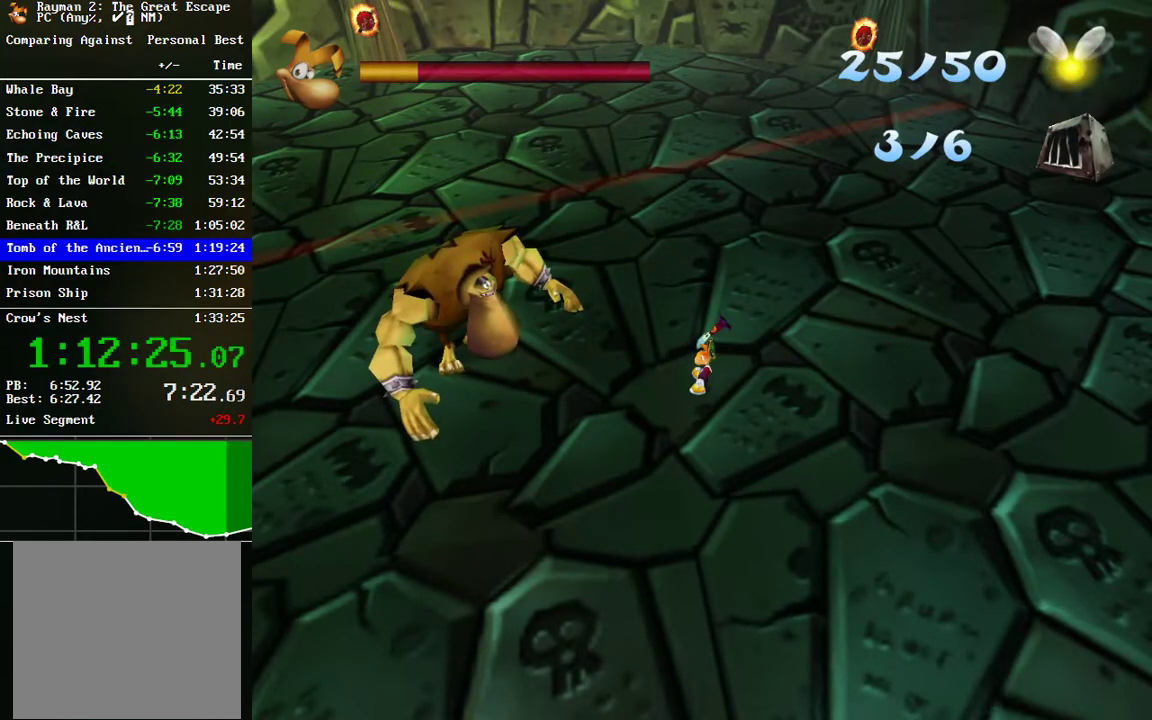
{"buttons": [], "left_stick": "center", "right_stick": "center", "events": [[267, "left_stick", "up"], [433, "left_stick", "center"]]}
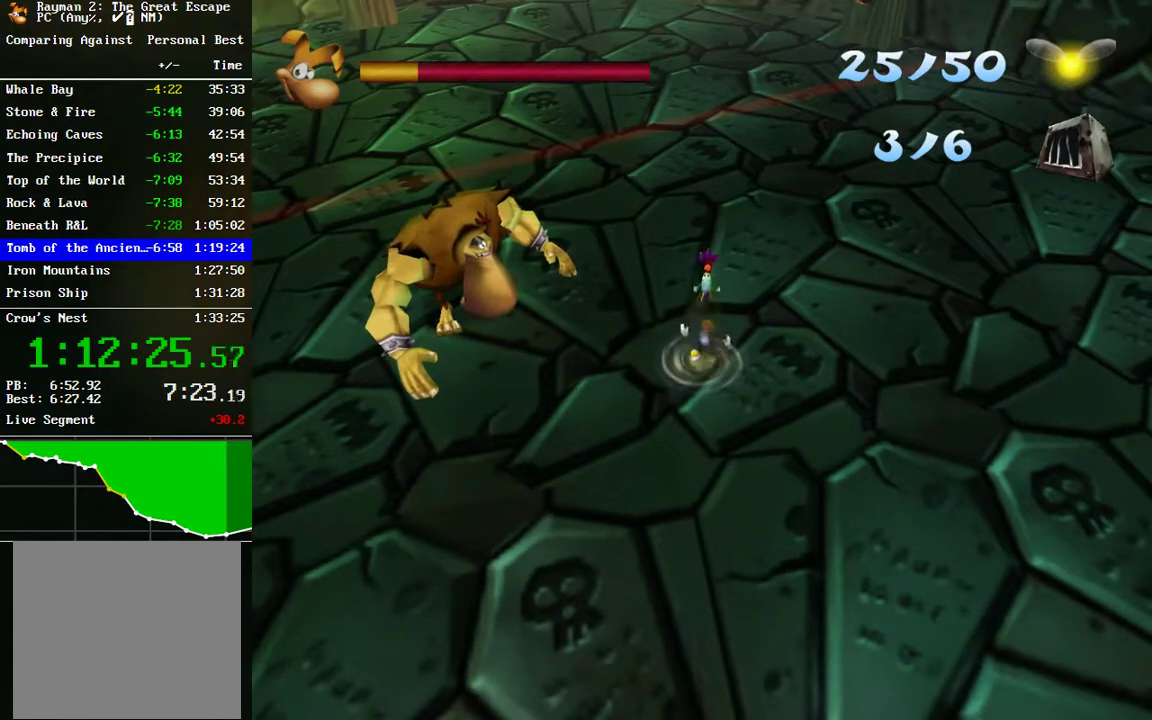
{"buttons": [], "left_stick": "center", "right_stick": "center", "events": [[50, "Y", "down"], [133, "Y", "up"], [233, "Y", "down"], [317, "Y", "up"], [400, "Y", "down"], [467, "Y", "up"]]}
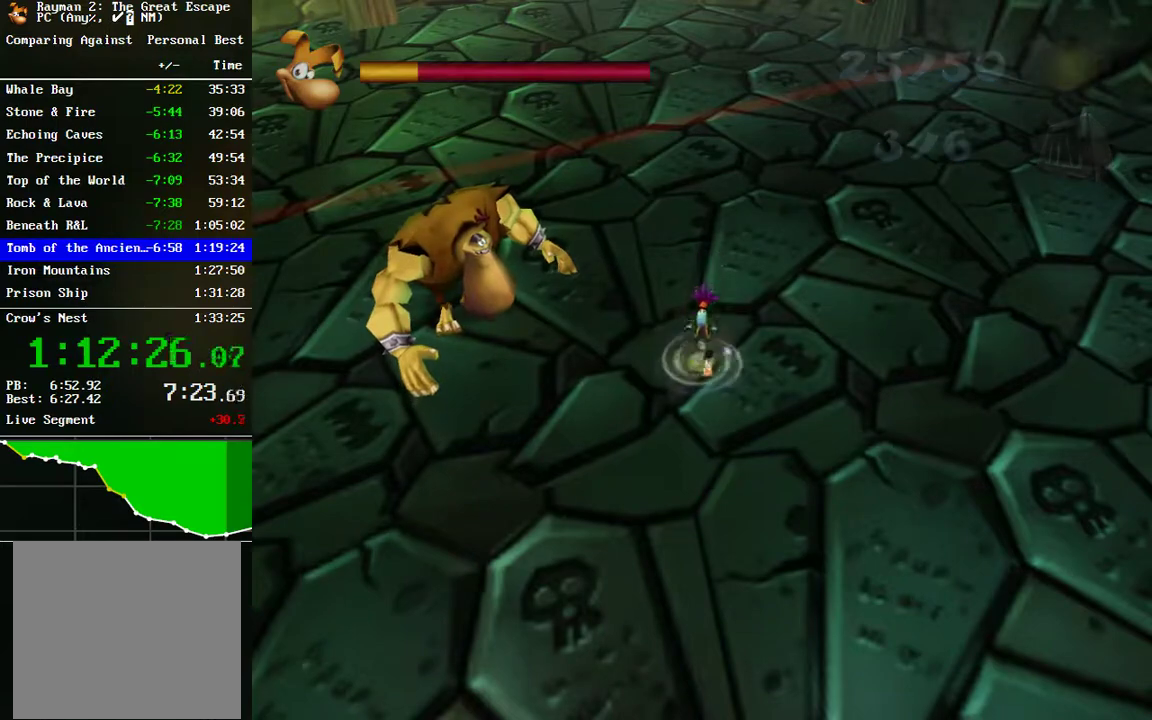
{"buttons": ["Y"], "left_stick": "center", "right_stick": "center", "events": [[67, "Y", "down"], [150, "Y", "up"], [283, "Y", "down"], [350, "Y", "up"], [450, "Y", "down"]]}
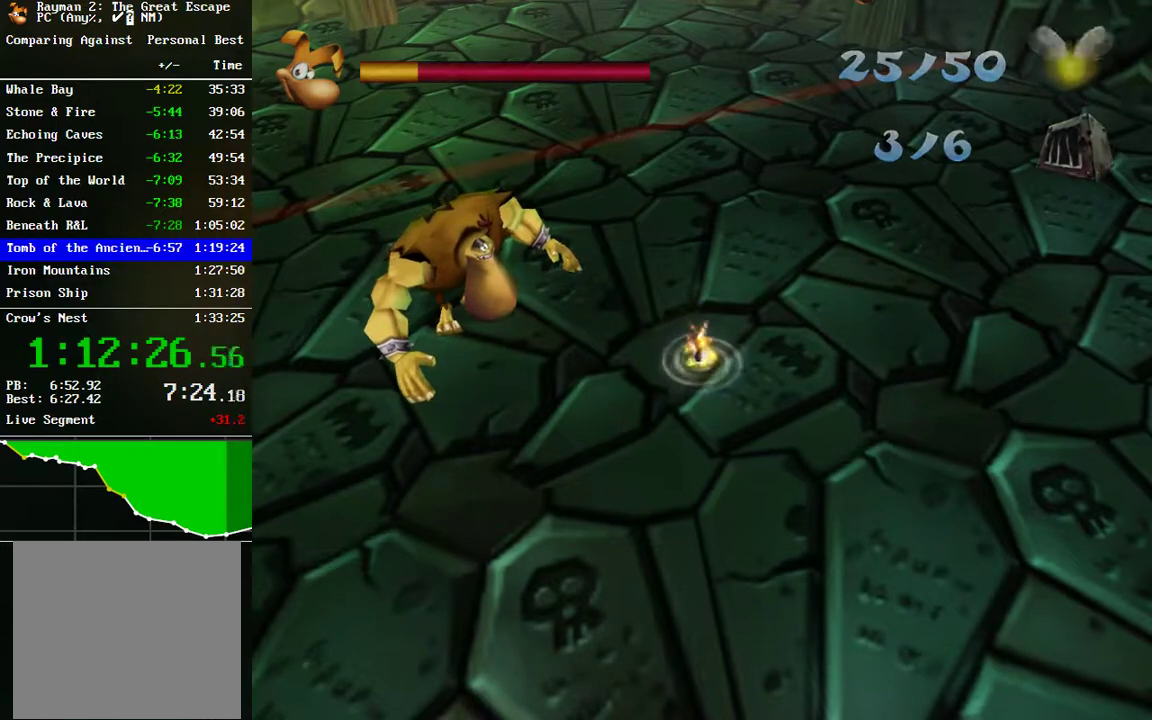
{"buttons": ["Y"], "left_stick": "center", "right_stick": "center", "events": [[33, "Y", "up"], [133, "Y", "down"], [200, "Y", "up"], [317, "Y", "down"], [367, "Y", "up"], [500, "Y", "down"]]}
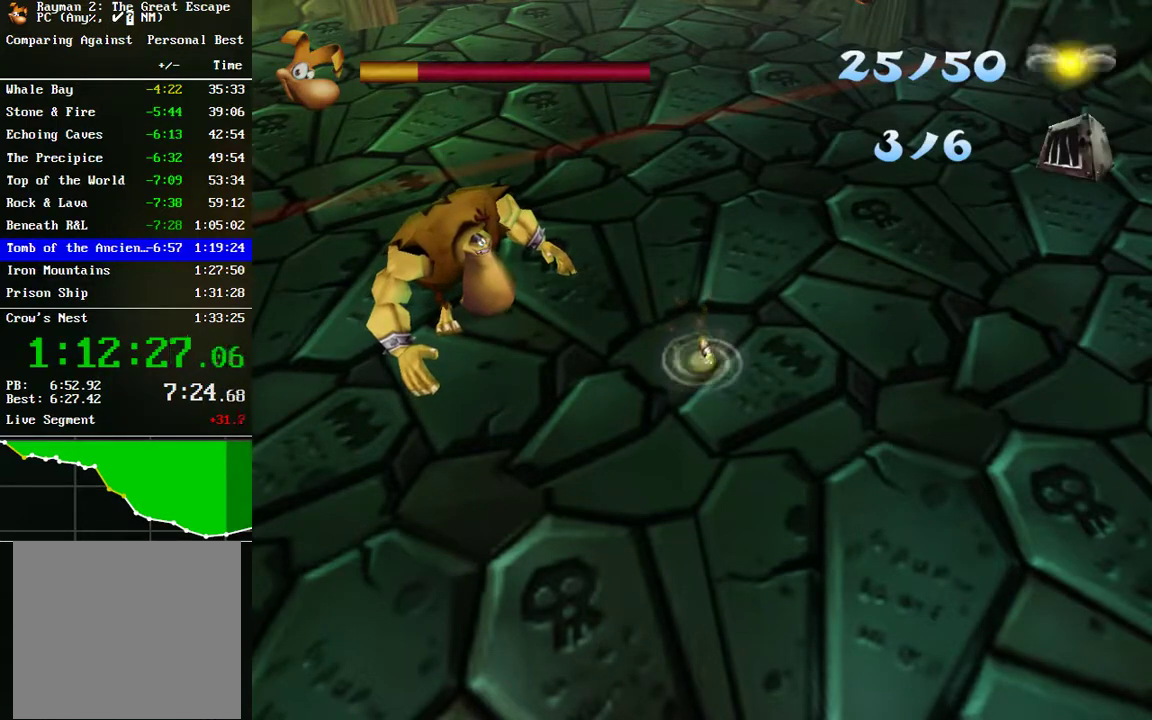
{"buttons": [], "left_stick": "center", "right_stick": "center", "events": [[50, "Y", "up"], [200, "Y", "down"], [250, "Y", "up"], [383, "Y", "down"], [450, "Y", "up"]]}
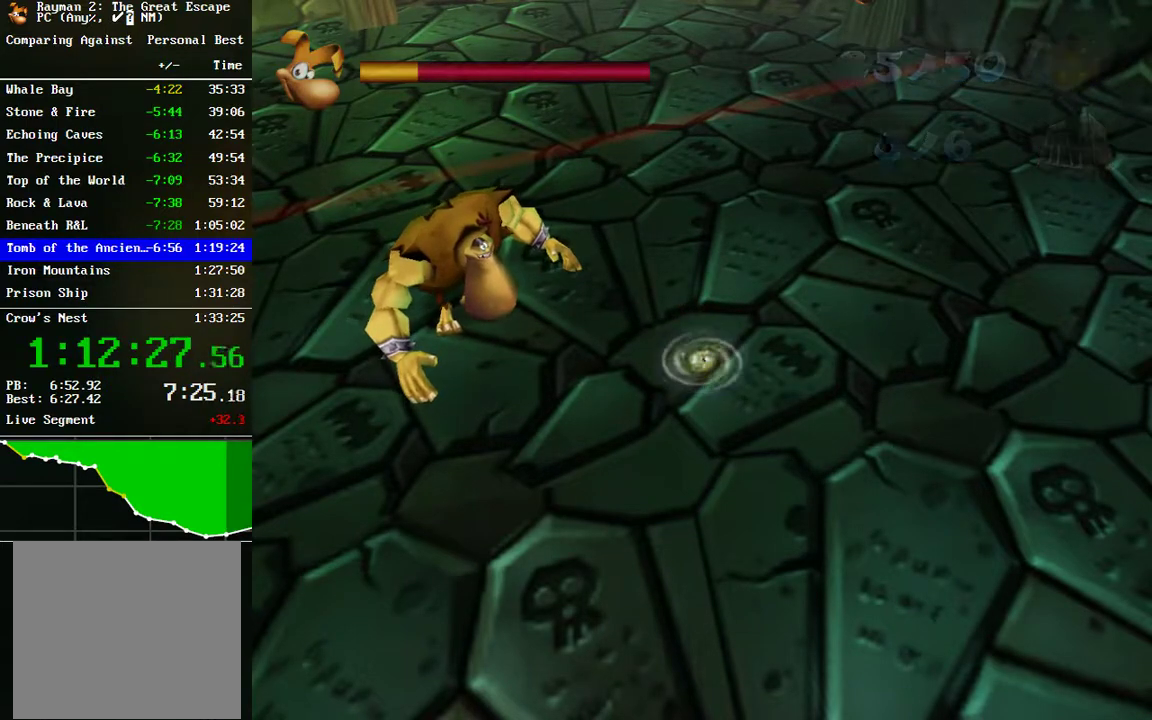
{"buttons": ["Y"], "left_stick": "center", "right_stick": "center", "events": [[50, "Y", "down"], [133, "Y", "up"], [250, "Y", "down"], [317, "Y", "up"], [417, "Y", "down"]]}
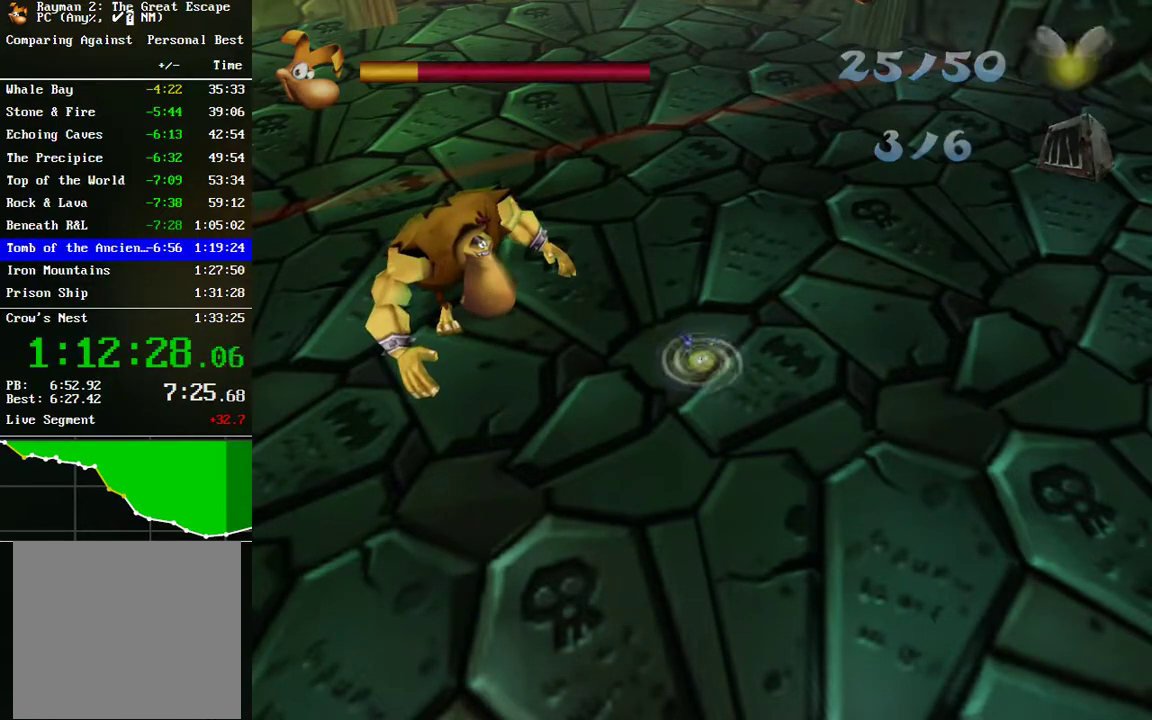
{"buttons": [], "left_stick": "center", "right_stick": "center", "events": [[17, "Y", "up"], [100, "Y", "down"], [167, "Y", "up"], [250, "Y", "down"], [333, "Y", "up"], [417, "Y", "down"], [500, "Y", "up"]]}
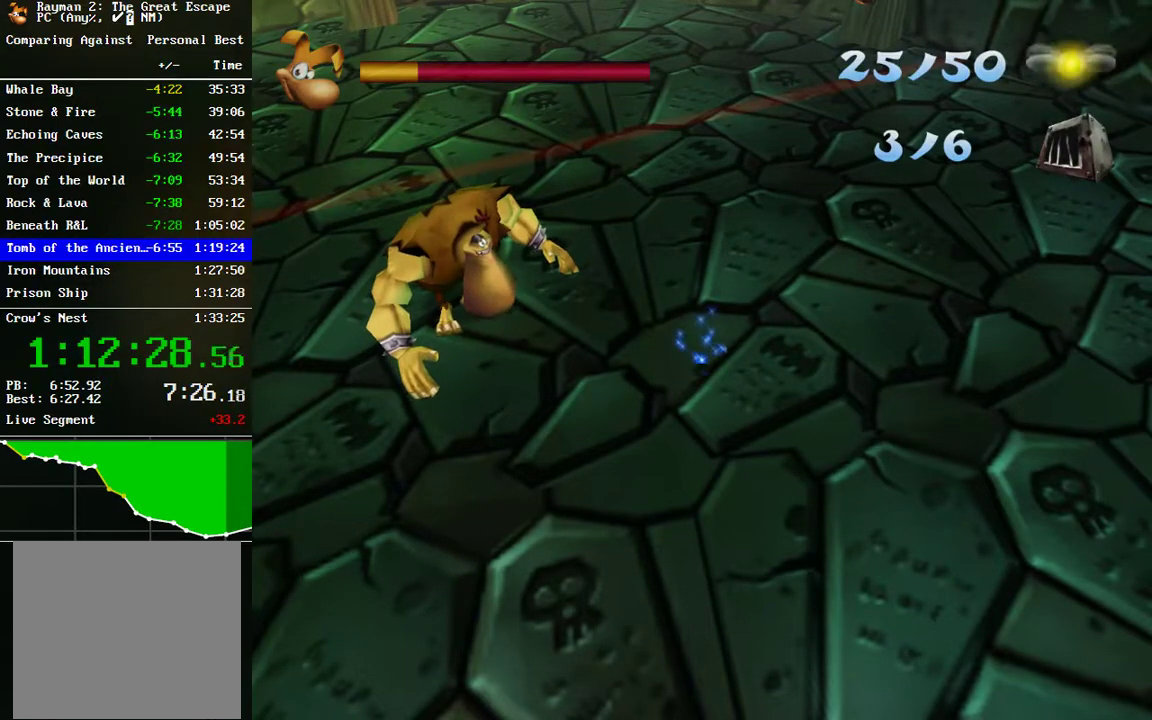
{"buttons": [], "left_stick": "center", "right_stick": "center", "events": [[117, "Y", "down"], [167, "Y", "up"], [267, "Y", "down"], [350, "Y", "up"], [450, "Y", "down"], [500, "Y", "up"]]}
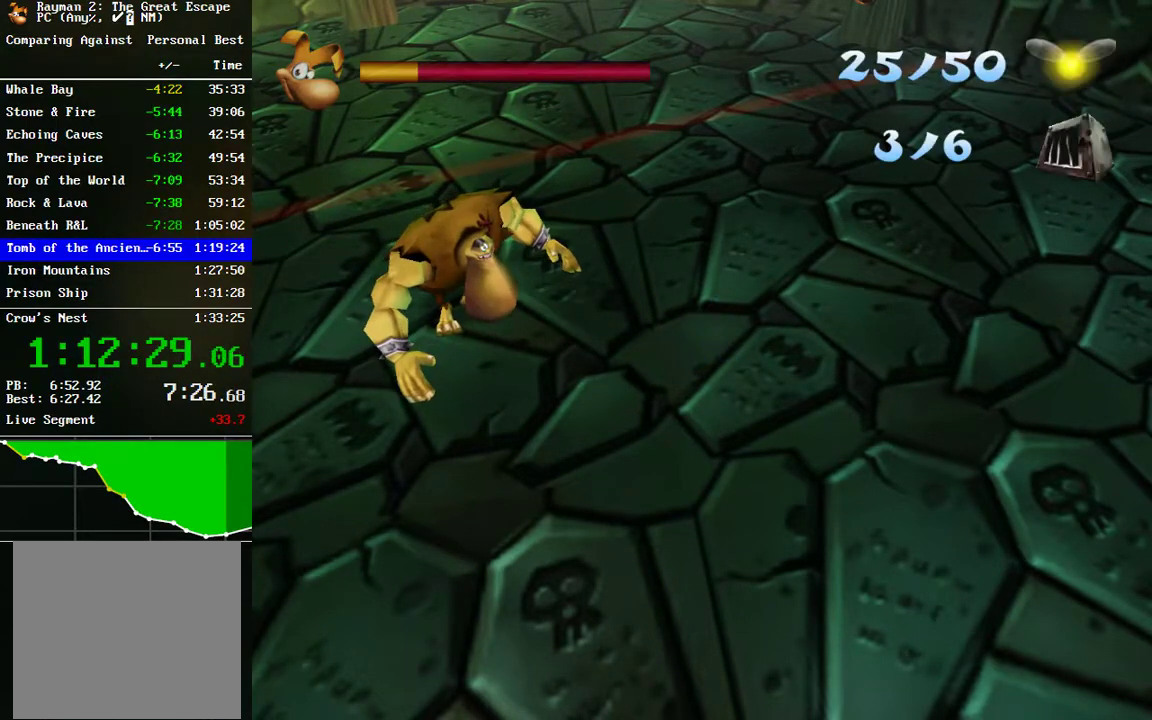
{"buttons": [], "left_stick": "center", "right_stick": "center", "events": [[133, "Y", "down"], [200, "Y", "up"], [300, "Y", "down"], [367, "Y", "up"]]}
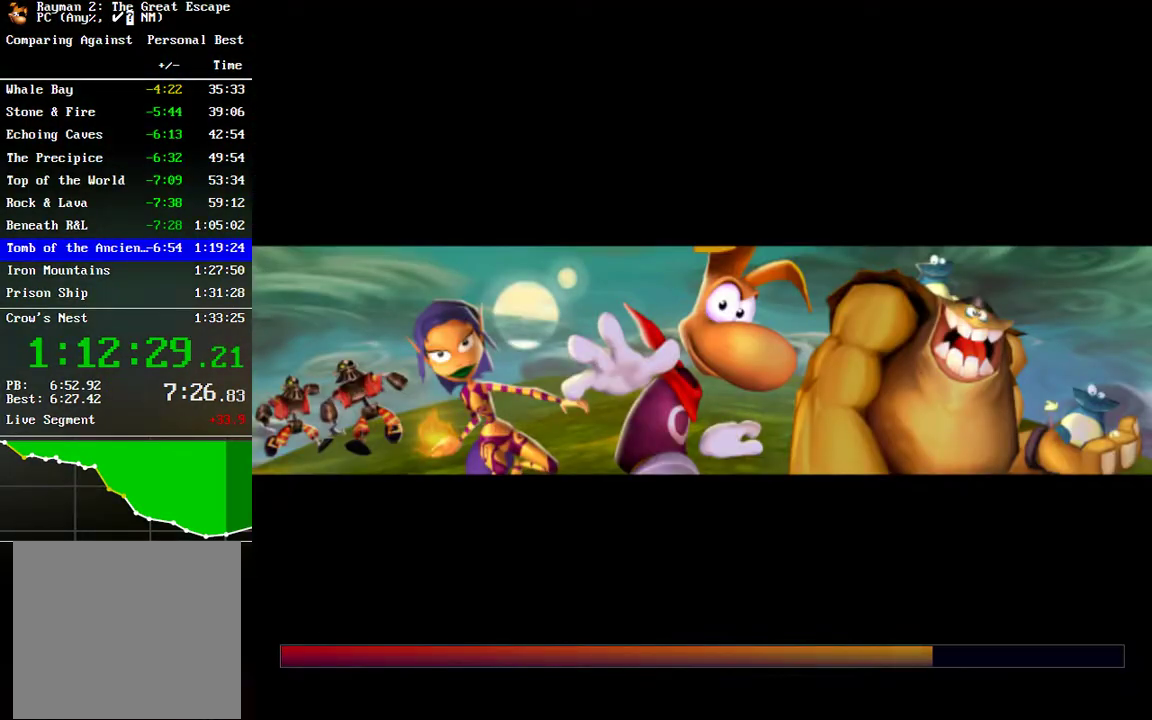
{"buttons": [], "left_stick": "center", "right_stick": "center", "events": [[17, "Y", "down"], [150, "Y", "up"], [233, "Y", "down"], [433, "Y", "up"]]}
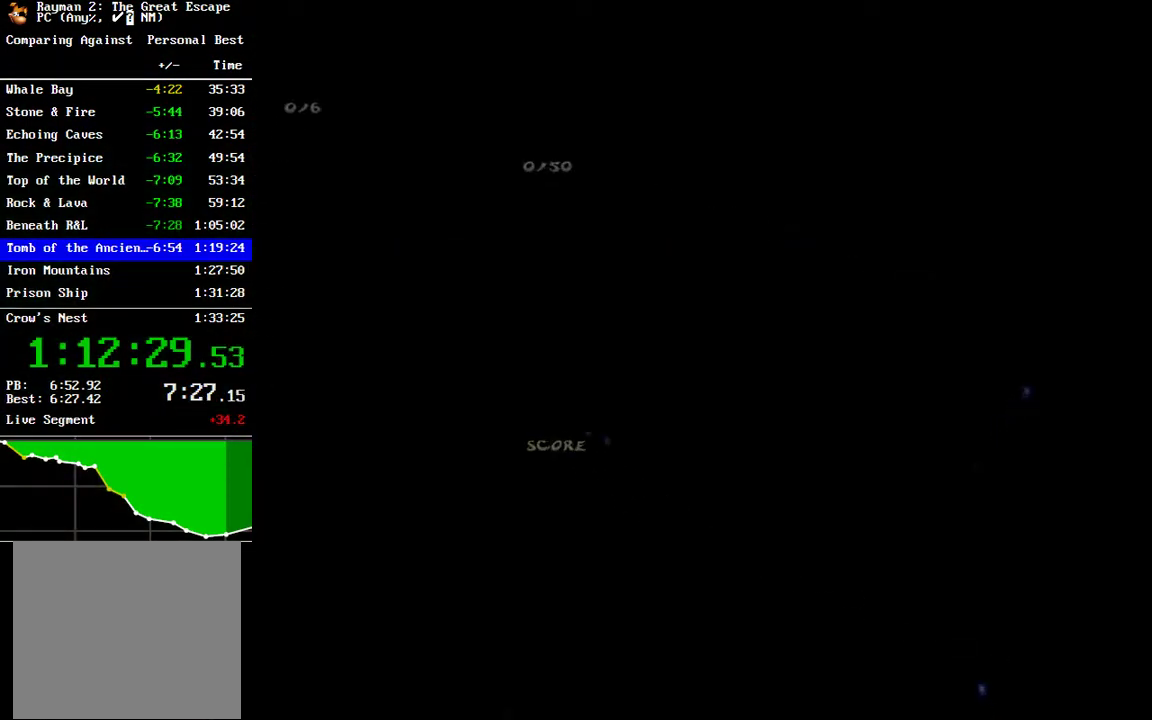
{"buttons": [], "left_stick": "center", "right_stick": "center", "events": [[117, "Y", "down"], [200, "Y", "up"]]}
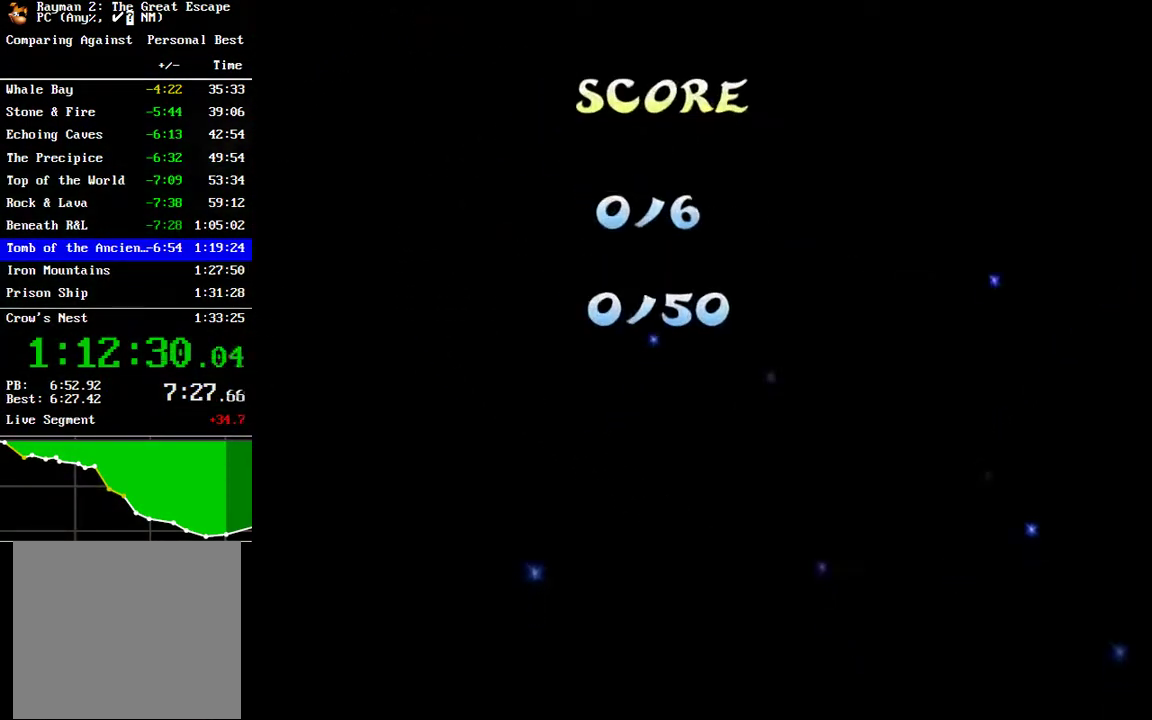
{"buttons": [], "left_stick": "center", "right_stick": "center", "events": []}
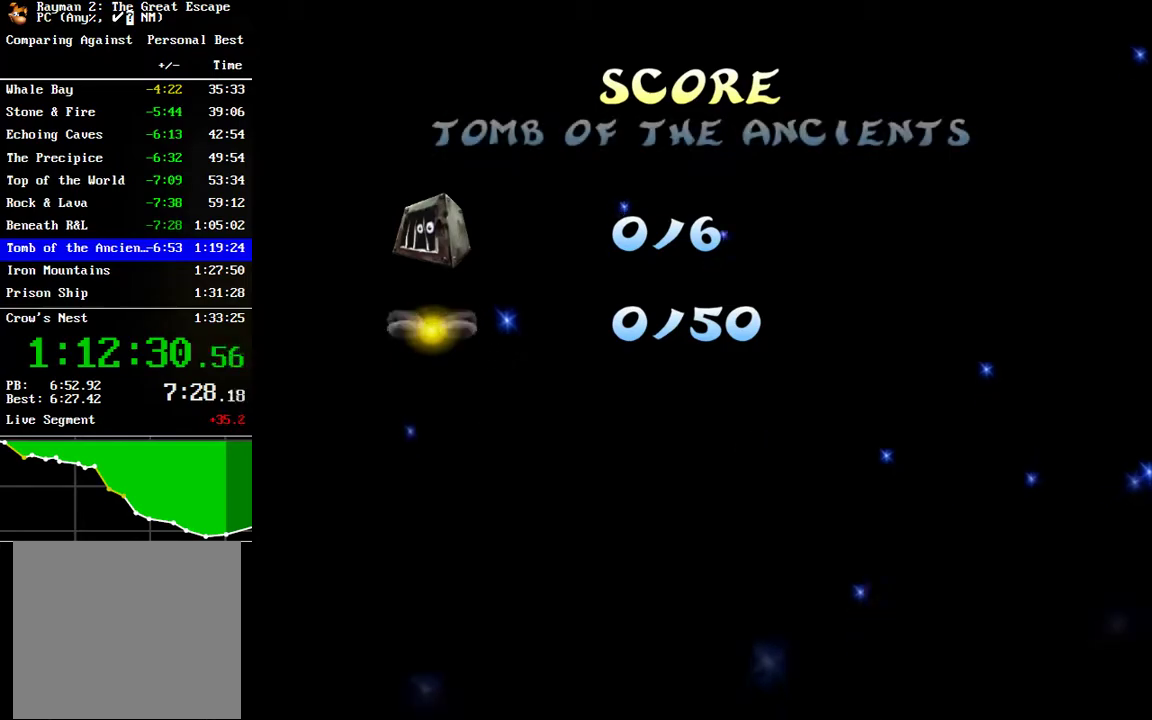
{"buttons": [], "left_stick": "center", "right_stick": "center", "events": []}
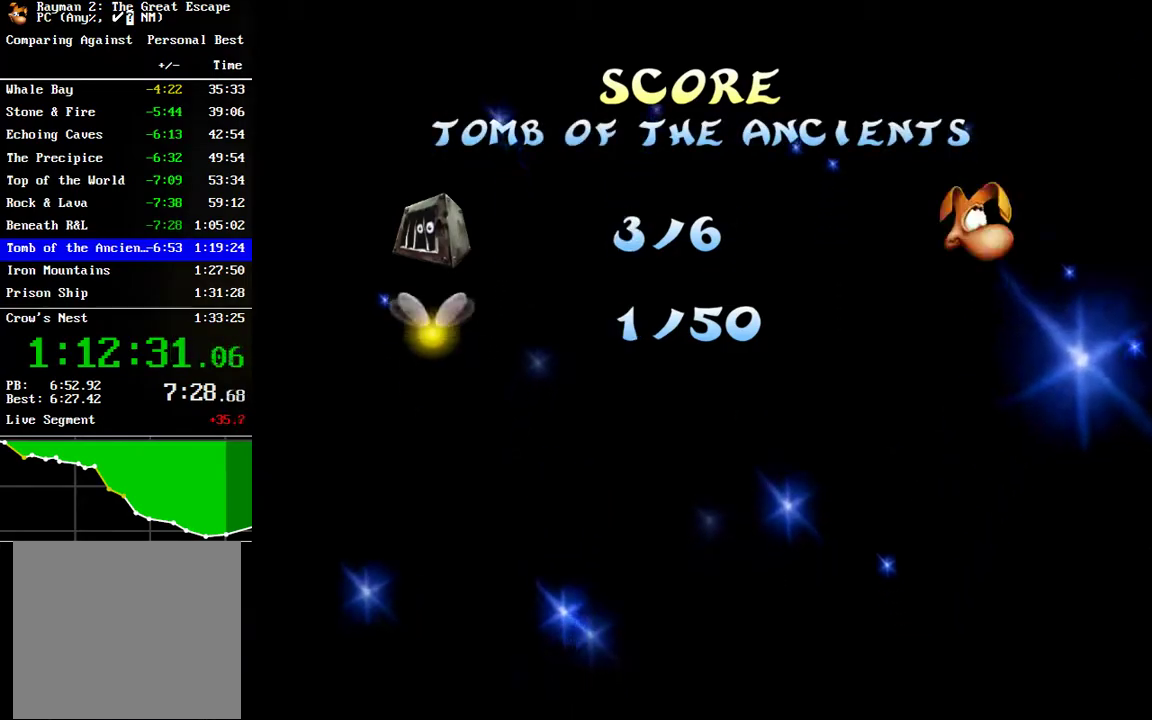
{"buttons": ["Y"], "left_stick": "center", "right_stick": "center", "events": [[450, "Y", "down"]]}
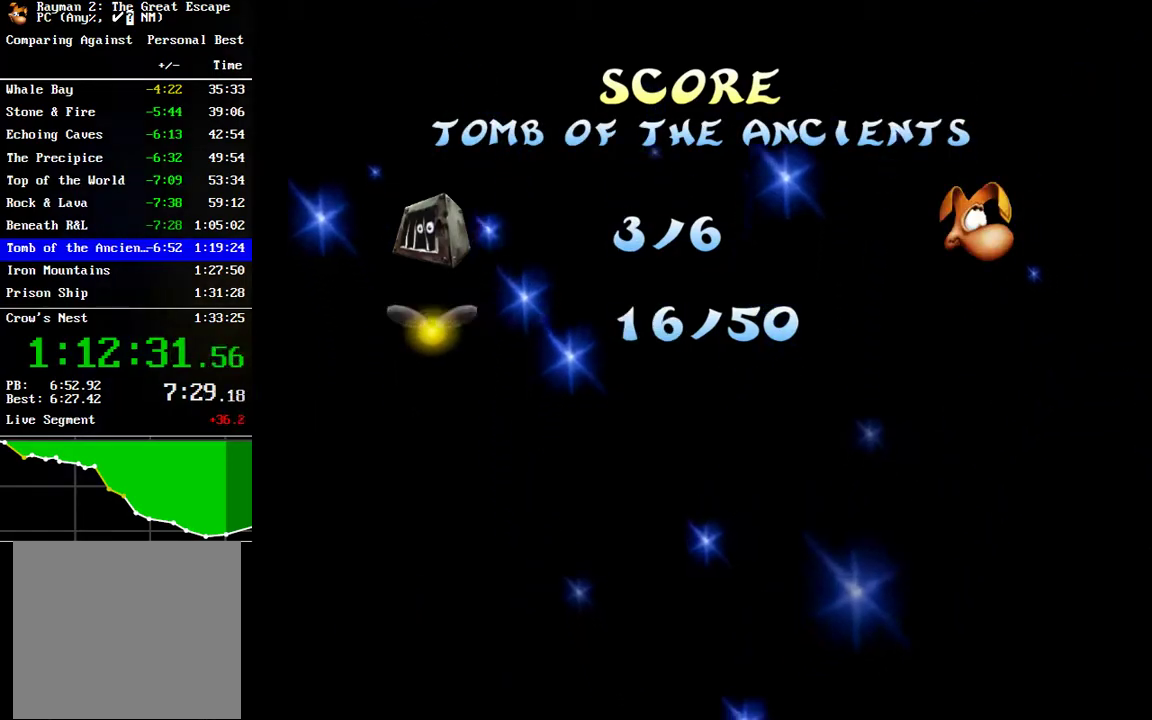
{"buttons": ["Y"], "left_stick": "up", "right_stick": "center", "events": [[33, "Y", "up"], [133, "Y", "down"], [217, "Y", "up"], [317, "Y", "down"], [417, "Y", "up"], [450, "left_stick", "up"], [500, "Y", "down"]]}
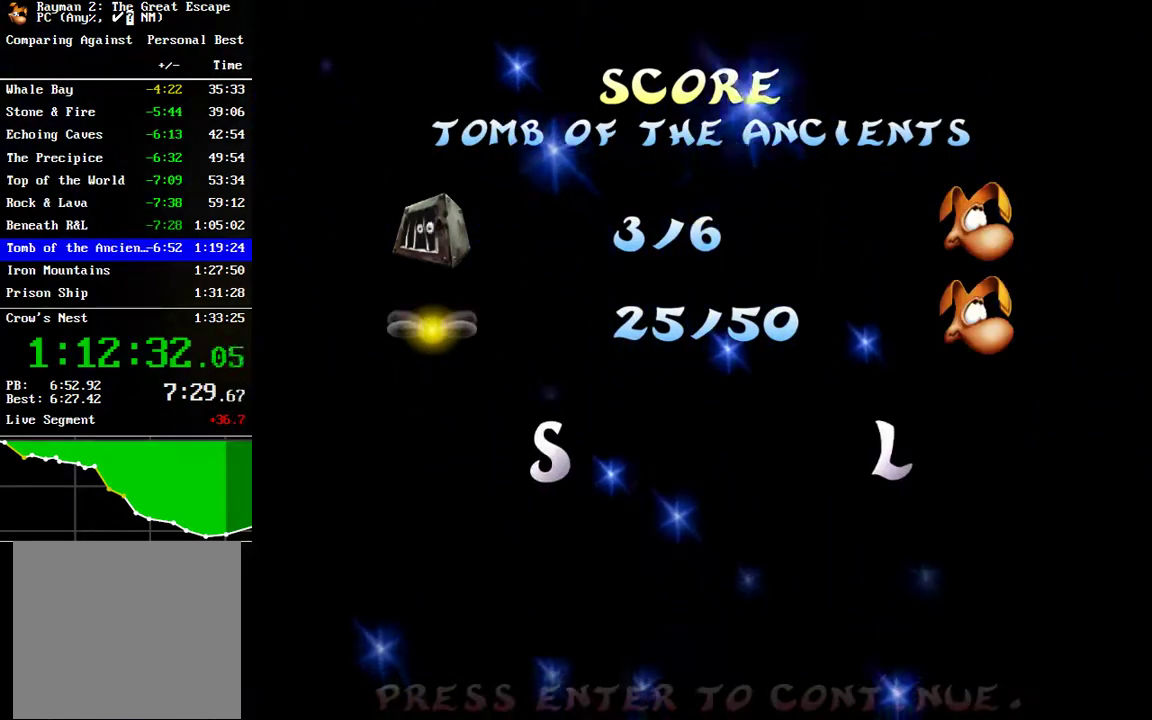
{"buttons": ["Y"], "left_stick": "up", "right_stick": "center", "events": [[83, "Y", "up"], [183, "Y", "down"], [267, "Y", "up"], [333, "Y", "down"], [433, "Y", "up"], [500, "Y", "down"]]}
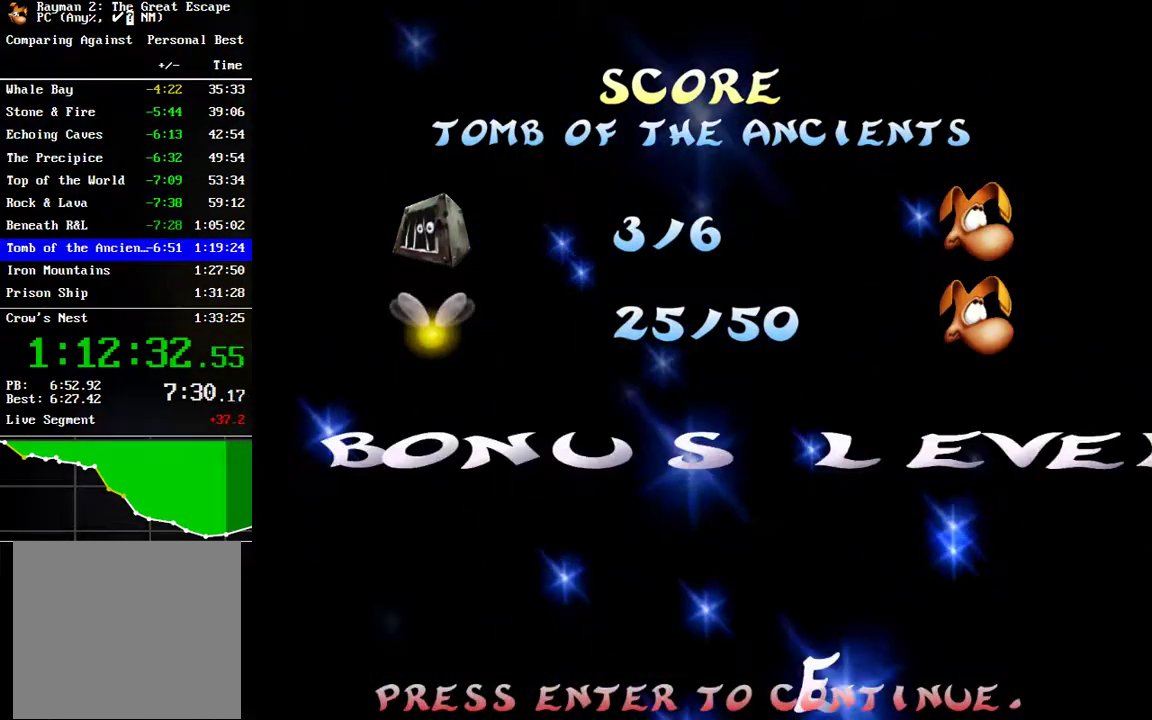
{"buttons": [], "left_stick": "up", "right_stick": "center", "events": [[67, "Y", "up"], [167, "Y", "down"], [233, "Y", "up"], [317, "Y", "down"], [383, "Y", "up"]]}
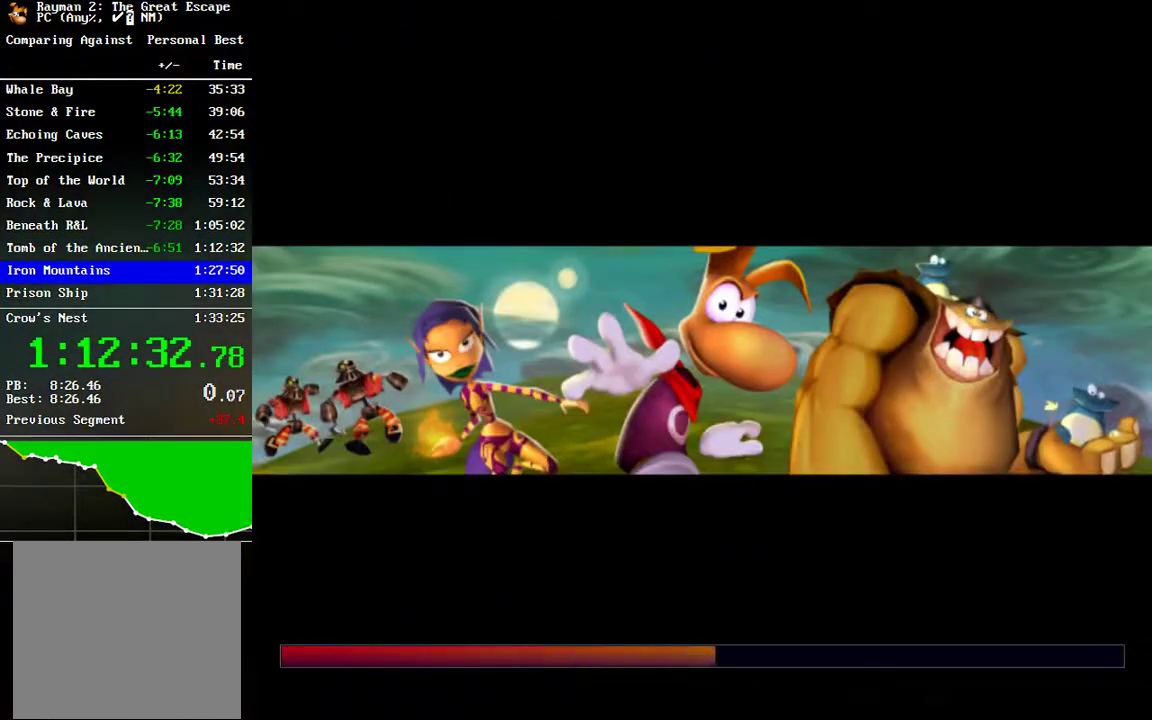
{"buttons": [], "left_stick": "up", "right_stick": "center", "events": [[350, "Y", "down"], [450, "Y", "up"]]}
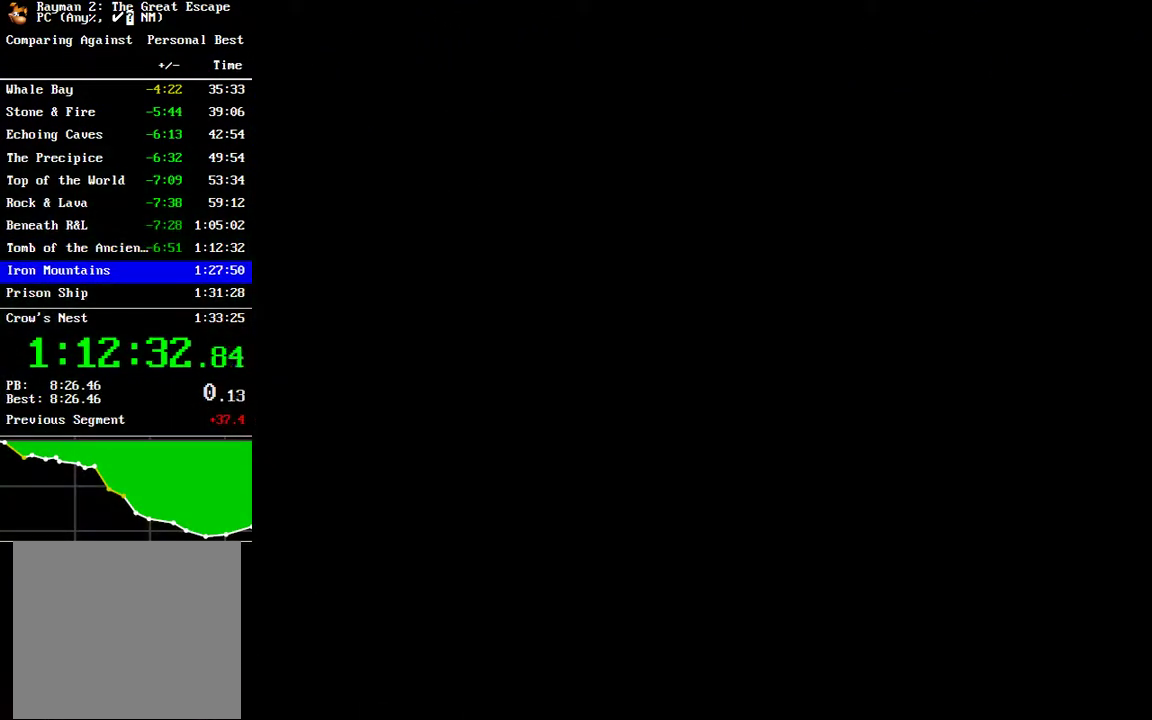
{"buttons": [], "left_stick": "up", "right_stick": "center", "events": [[33, "Y", "down"], [100, "Y", "up"], [200, "Y", "down"], [267, "Y", "up"], [367, "Y", "down"], [417, "Y", "up"]]}
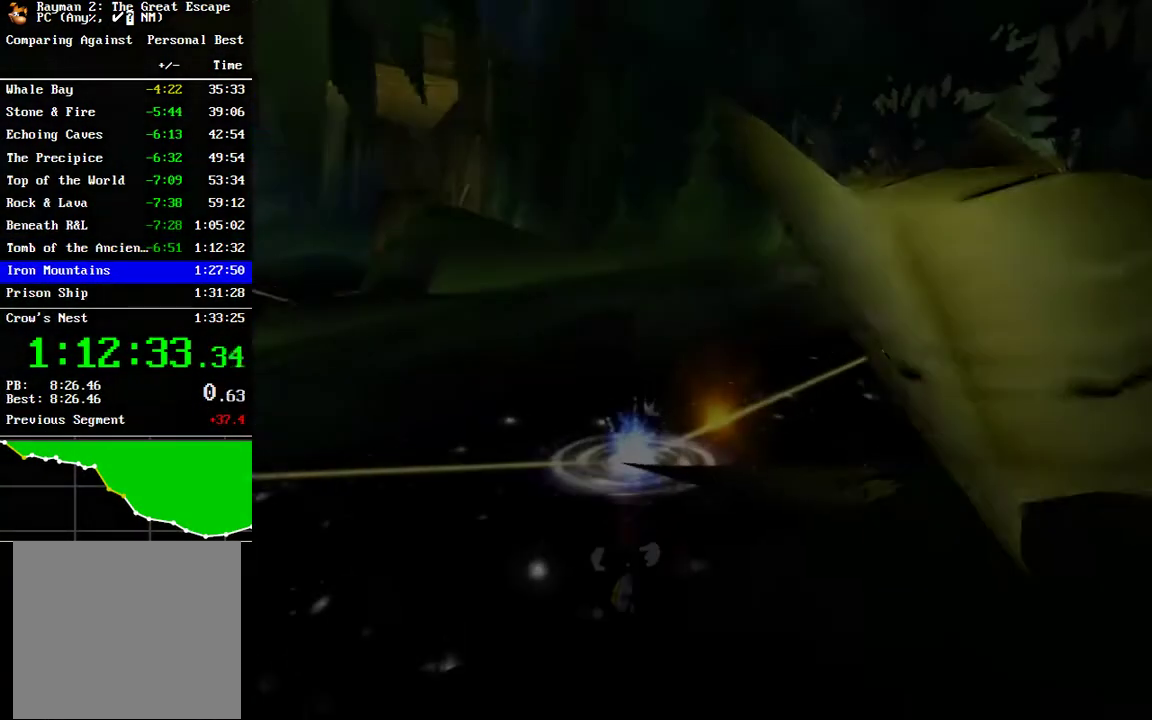
{"buttons": ["Y"], "left_stick": "up", "right_stick": "center", "events": [[483, "Y", "down"]]}
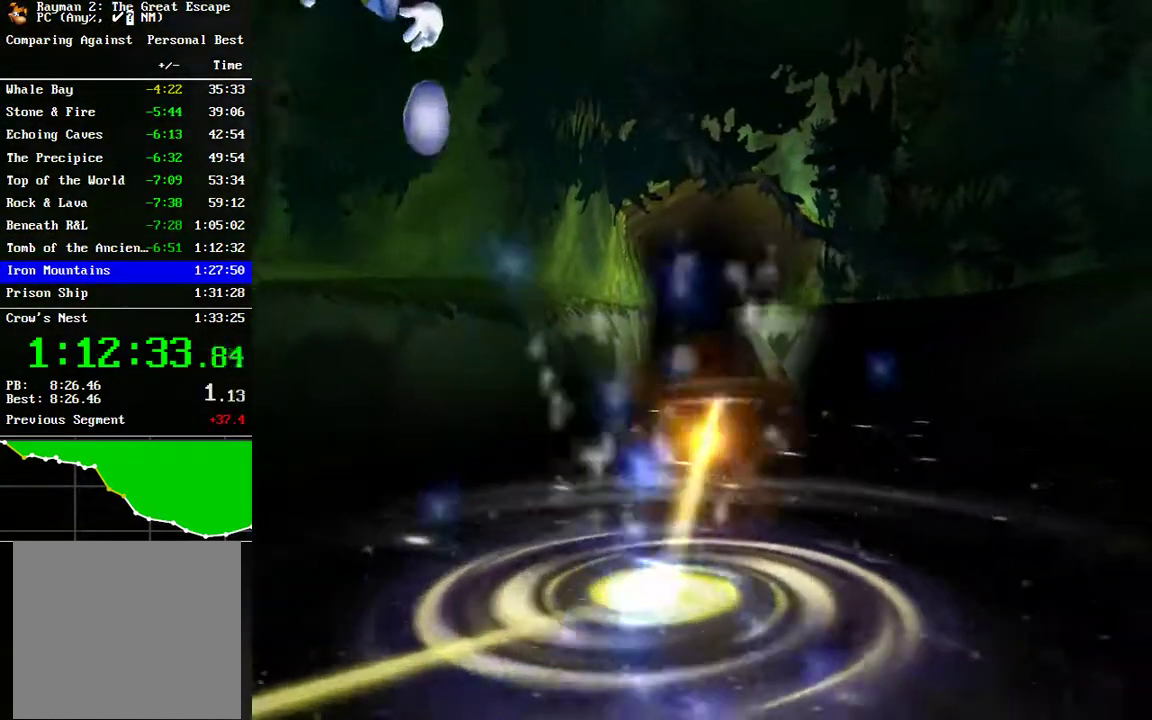
{"buttons": ["A"], "left_stick": "up", "right_stick": "center", "events": [[83, "Y", "up"], [117, "left_stick", "up-right"], [250, "left_stick", "up"], [317, "A", "down"], [400, "A", "up"], [467, "A", "down"]]}
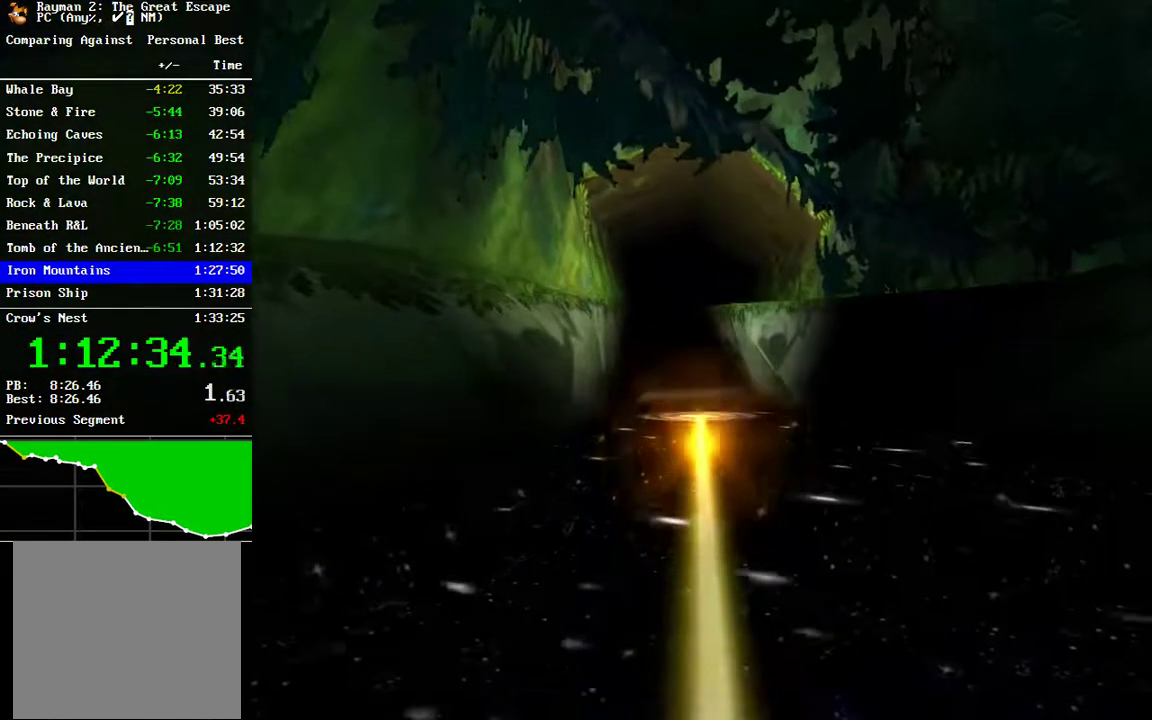
{"buttons": [], "left_stick": "center", "right_stick": "center", "events": [[100, "left_stick", "up-right"], [200, "A", "up"], [200, "left_stick", "center"], [250, "A", "down"], [333, "A", "up"], [400, "A", "down"], [483, "A", "up"]]}
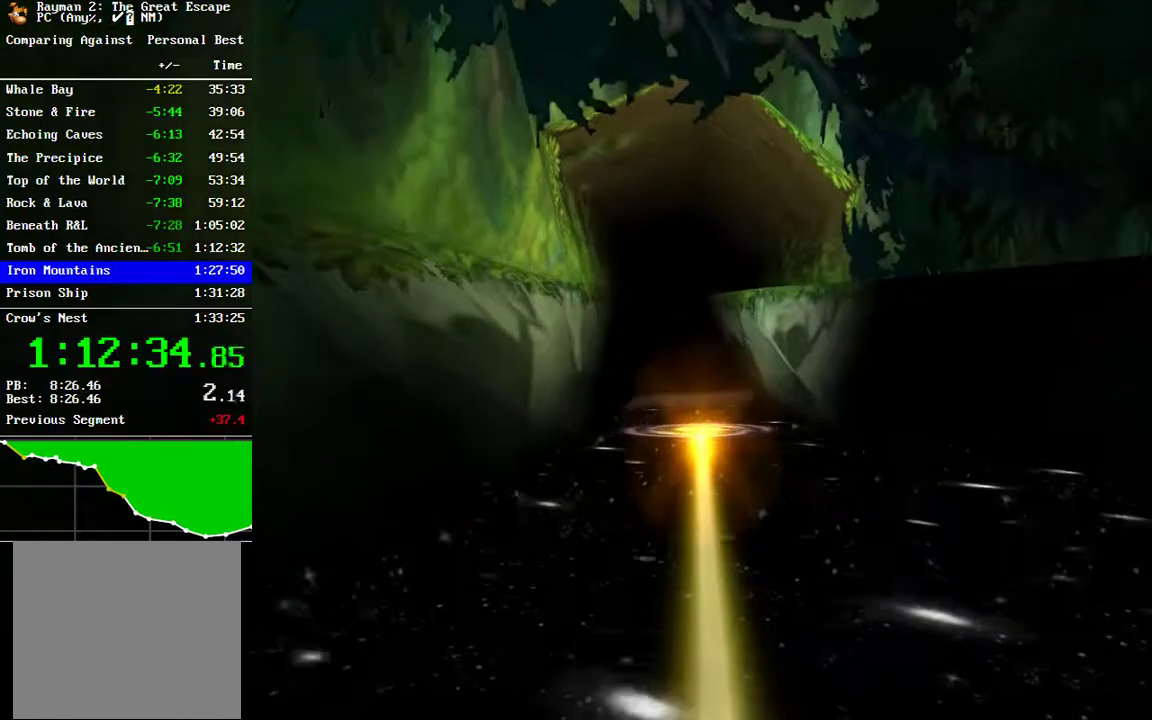
{"buttons": [], "left_stick": "center", "right_stick": "center", "events": [[50, "A", "down"], [117, "A", "up"], [200, "A", "down"], [300, "A", "up"], [383, "A", "down"], [467, "A", "up"]]}
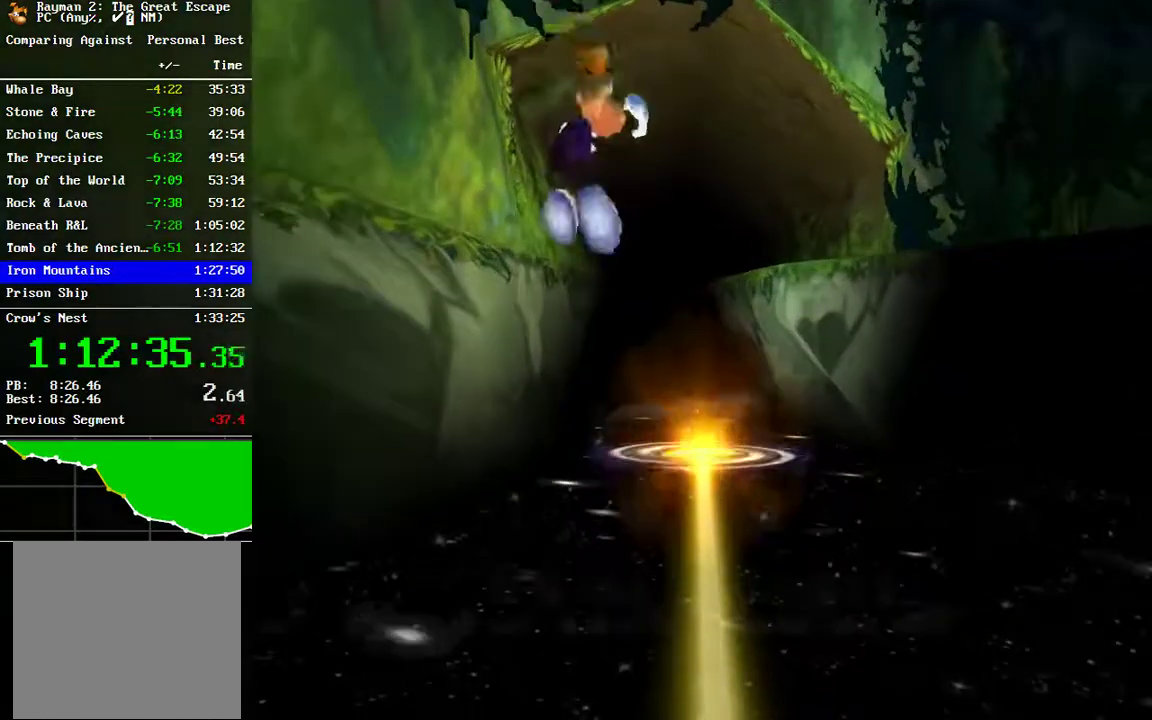
{"buttons": [], "left_stick": "center", "right_stick": "center", "events": [[50, "A", "down"], [133, "A", "up"]]}
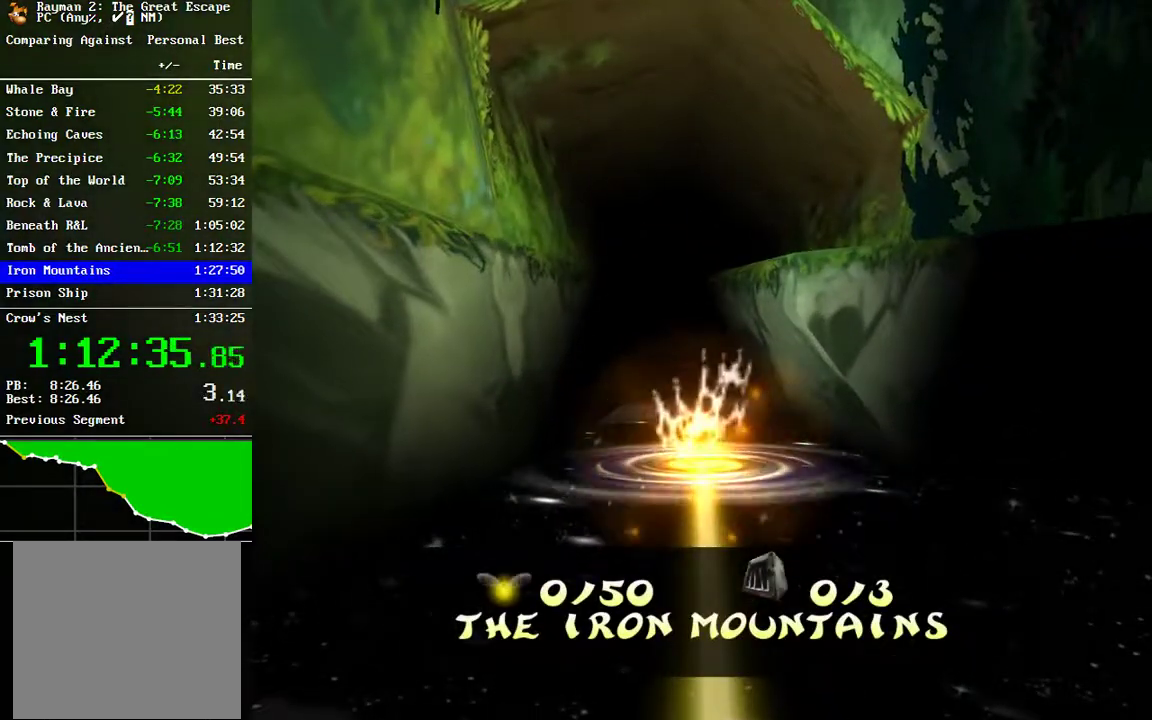
{"buttons": ["Y"], "left_stick": "up", "right_stick": "center", "events": [[383, "left_stick", "up"], [433, "Y", "down"]]}
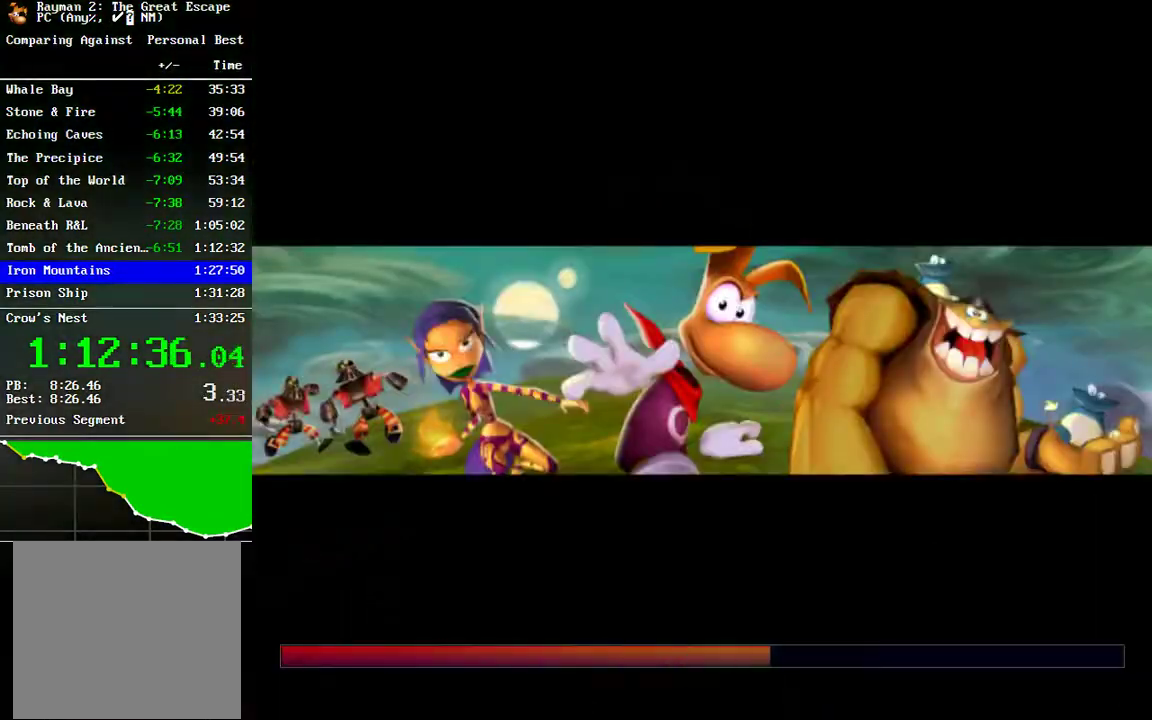
{"buttons": [], "left_stick": "up", "right_stick": "center", "events": [[17, "Y", "up"], [117, "Y", "down"], [183, "Y", "up"], [267, "Y", "down"], [317, "Y", "up"], [400, "Y", "down"], [483, "Y", "up"]]}
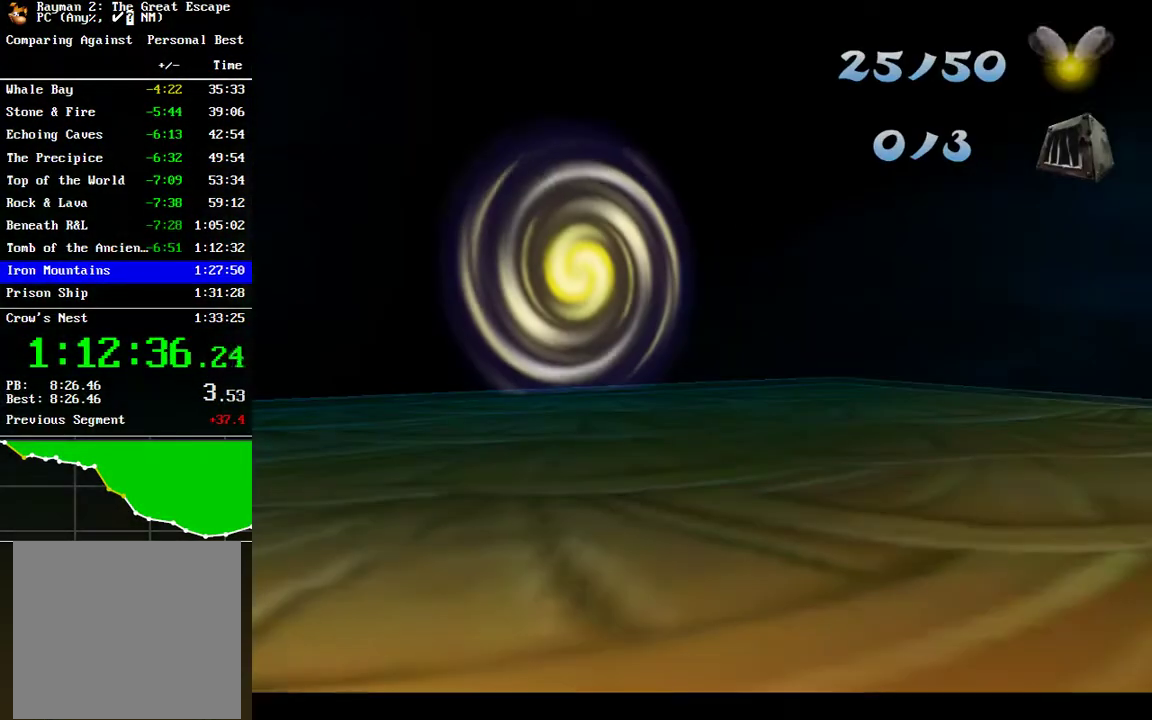
{"buttons": ["Y"], "left_stick": "up", "right_stick": "center", "events": [[467, "Y", "down"]]}